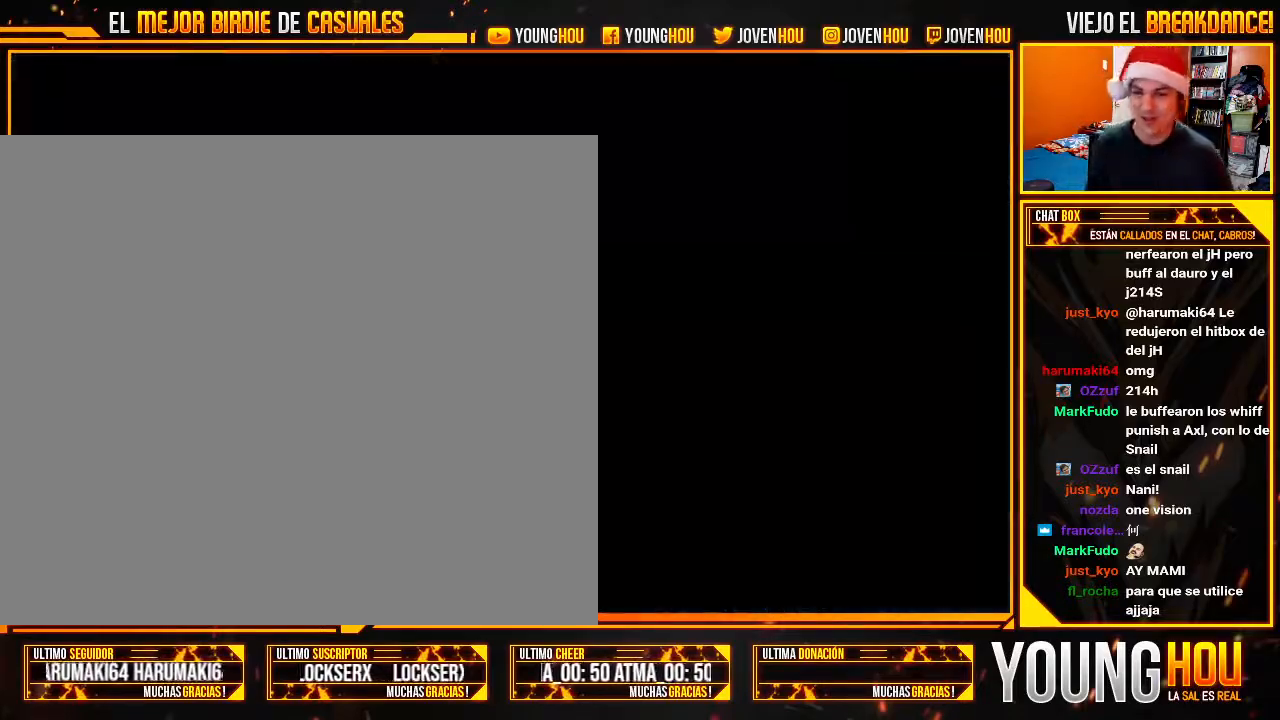
Gameplay with a controller (arcade stick); each line is a JSON object with the inputs held at the frame after it. "events" lists button and stick changes between this image and that frame as [ms after this image, input, new state], when the widget could be followed in between. Not read: L3 R3.
{"buttons": ["L2"], "left_stick": "center", "events": [[321, "L2", "down"], [464, "L2", "up"], [500, "L2", "down"]]}
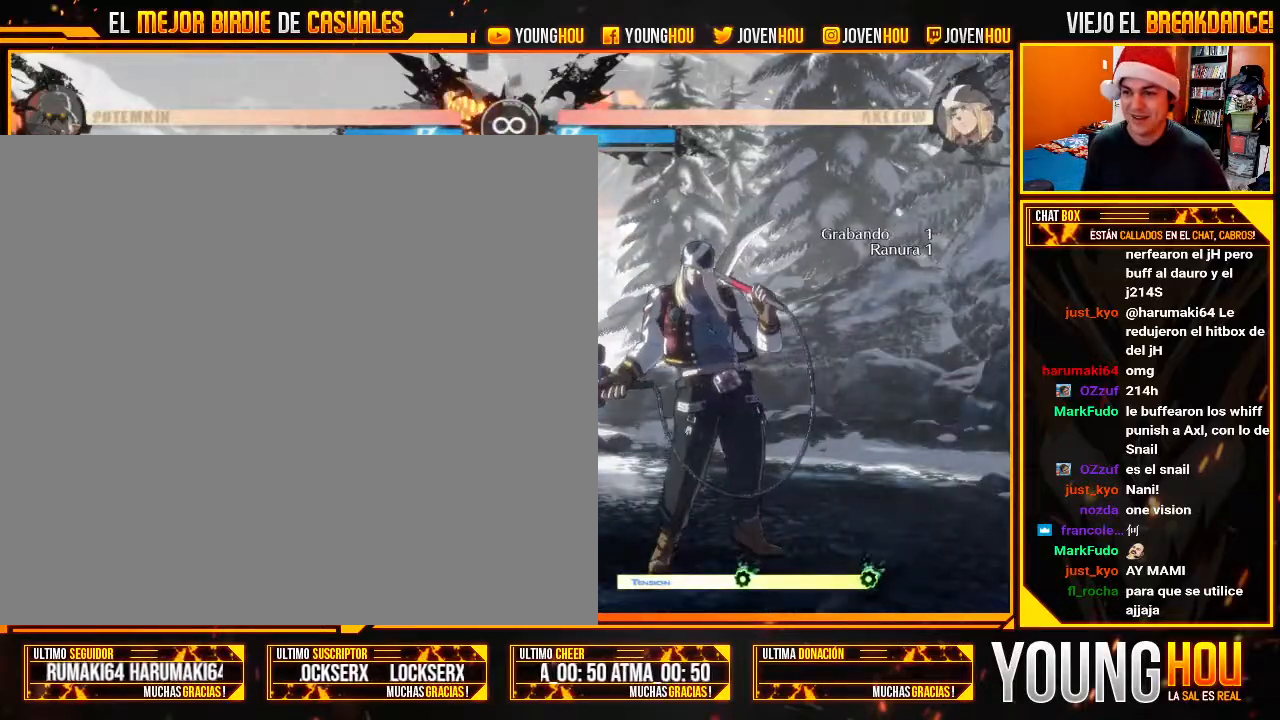
{"buttons": [], "left_stick": "down", "events": [[161, "L2", "up"], [321, "SQUARE", "down"], [375, "SQUARE", "up"], [375, "left_stick", "left"], [464, "left_stick", "down"]]}
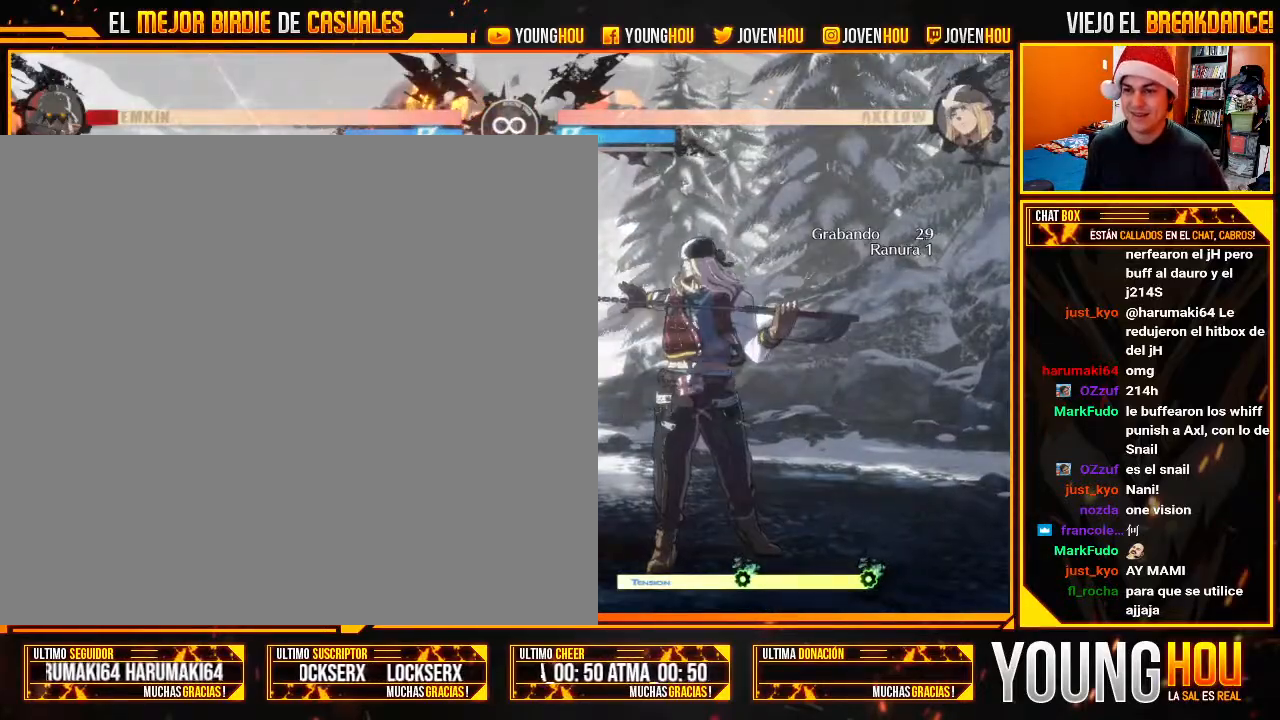
{"buttons": [], "left_stick": "down-right", "events": [[71, "CIRCLE", "down"], [71, "left_stick", "right"], [125, "CIRCLE", "up"], [161, "left_stick", "center"], [321, "left_stick", "left"], [411, "left_stick", "down-right"]]}
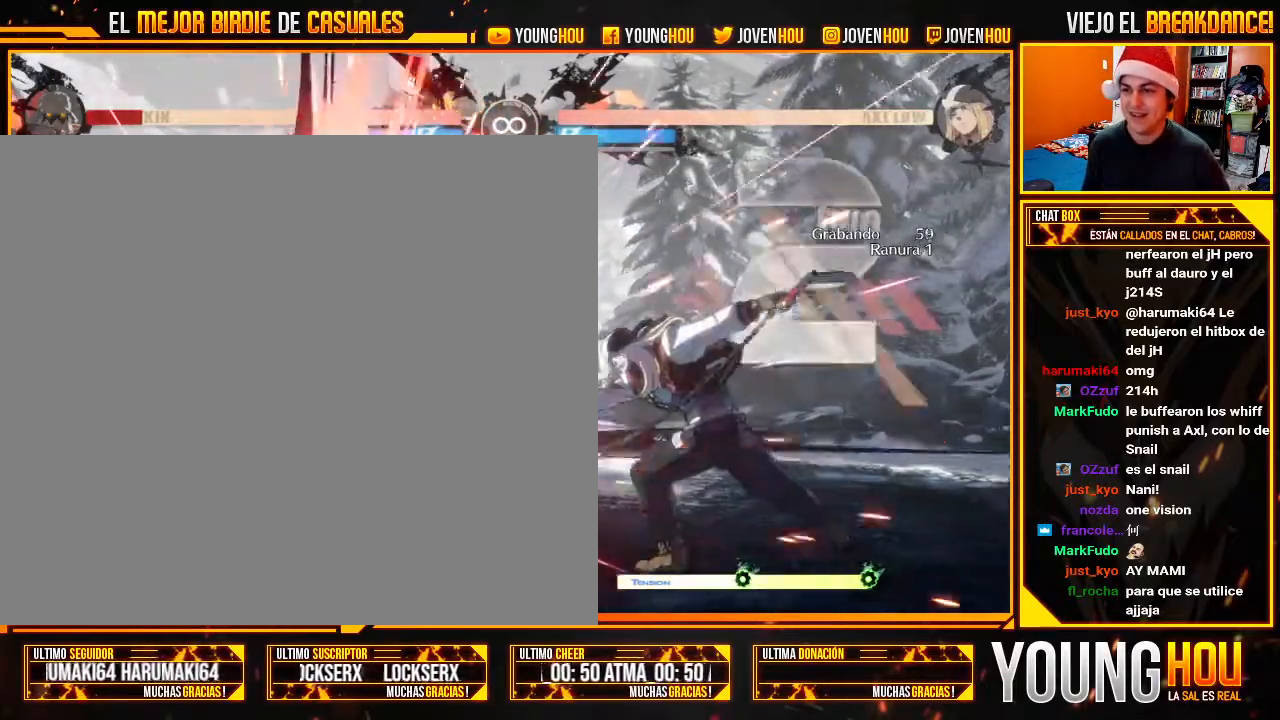
{"buttons": [], "left_stick": "center"}
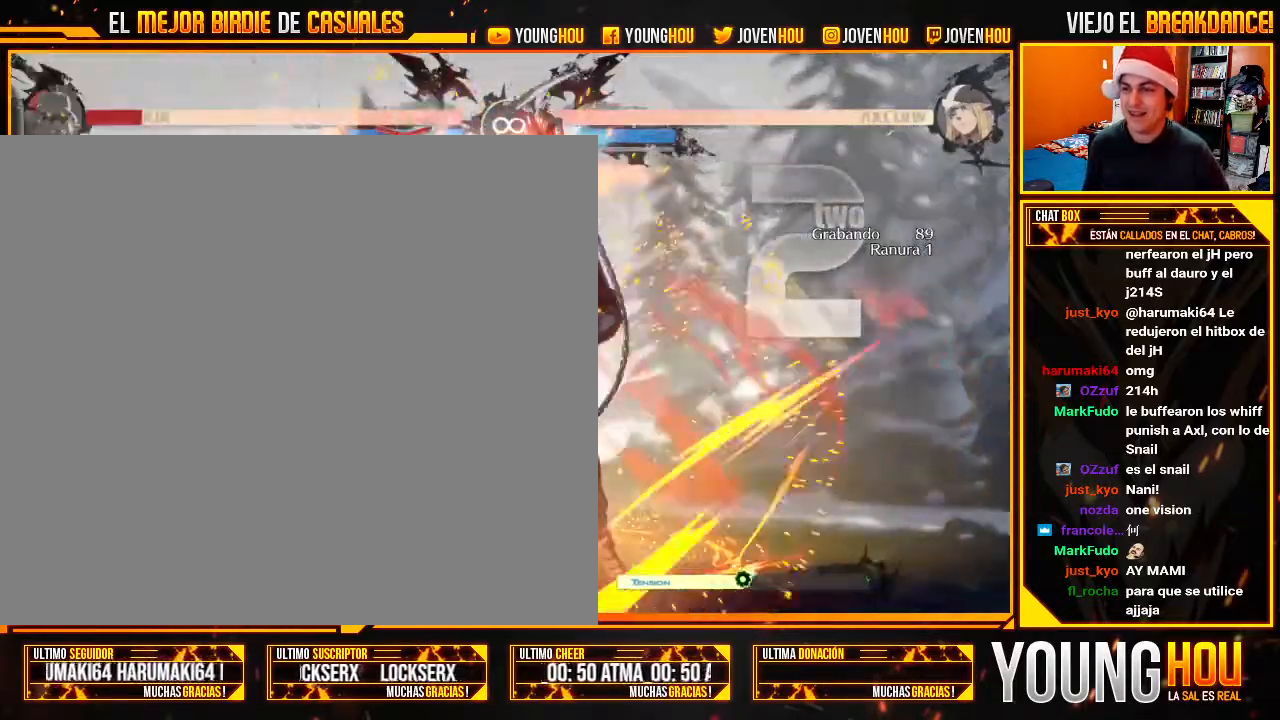
{"buttons": [], "left_stick": "center", "events": []}
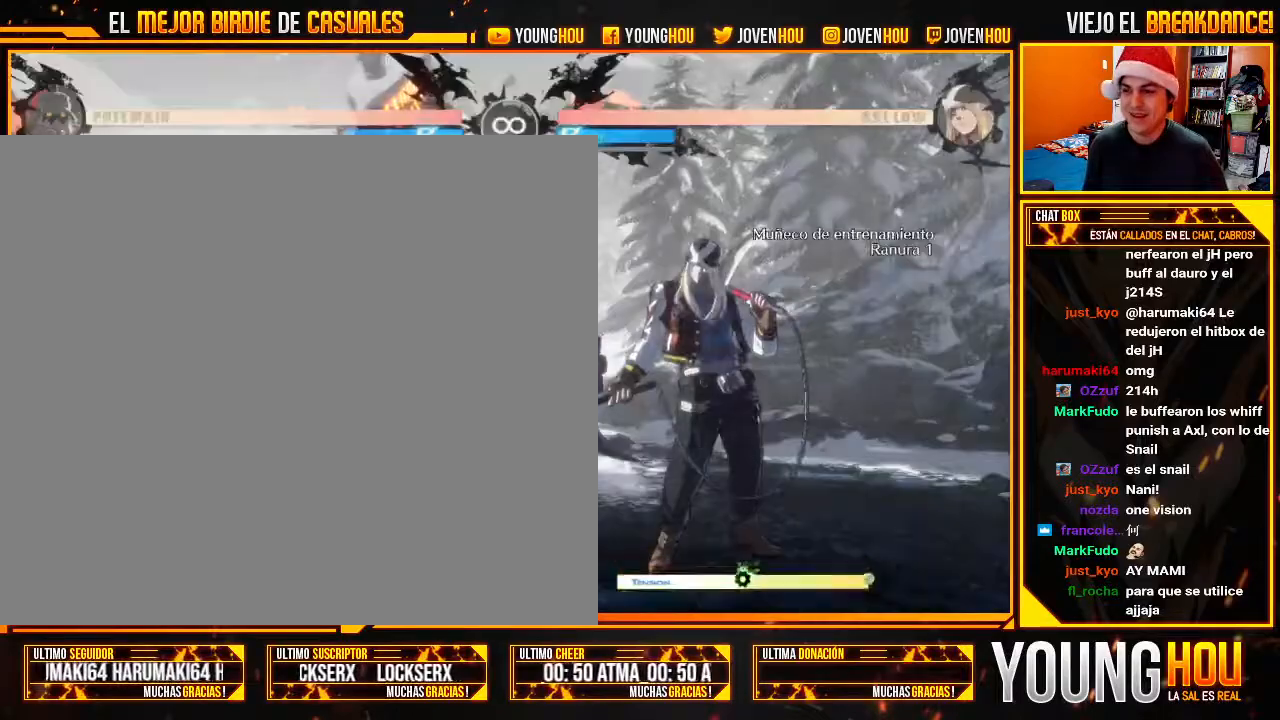
{"buttons": [], "left_stick": "center", "events": [[250, "L2", "down"], [411, "L2", "up"]]}
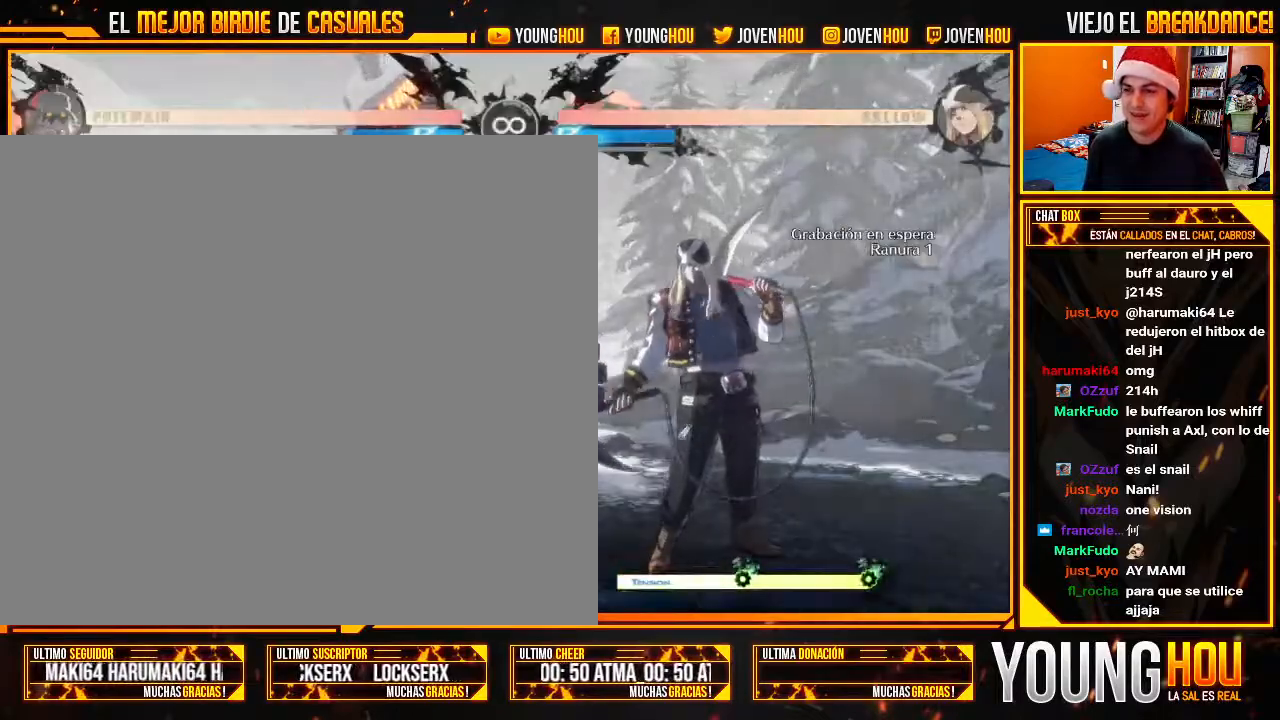
{"buttons": ["CIRCLE"], "left_stick": "right", "events": [[179, "SQUARE", "down"], [232, "SQUARE", "up"], [339, "left_stick", "left"], [411, "left_stick", "down"], [464, "CIRCLE", "down"], [482, "left_stick", "right"]]}
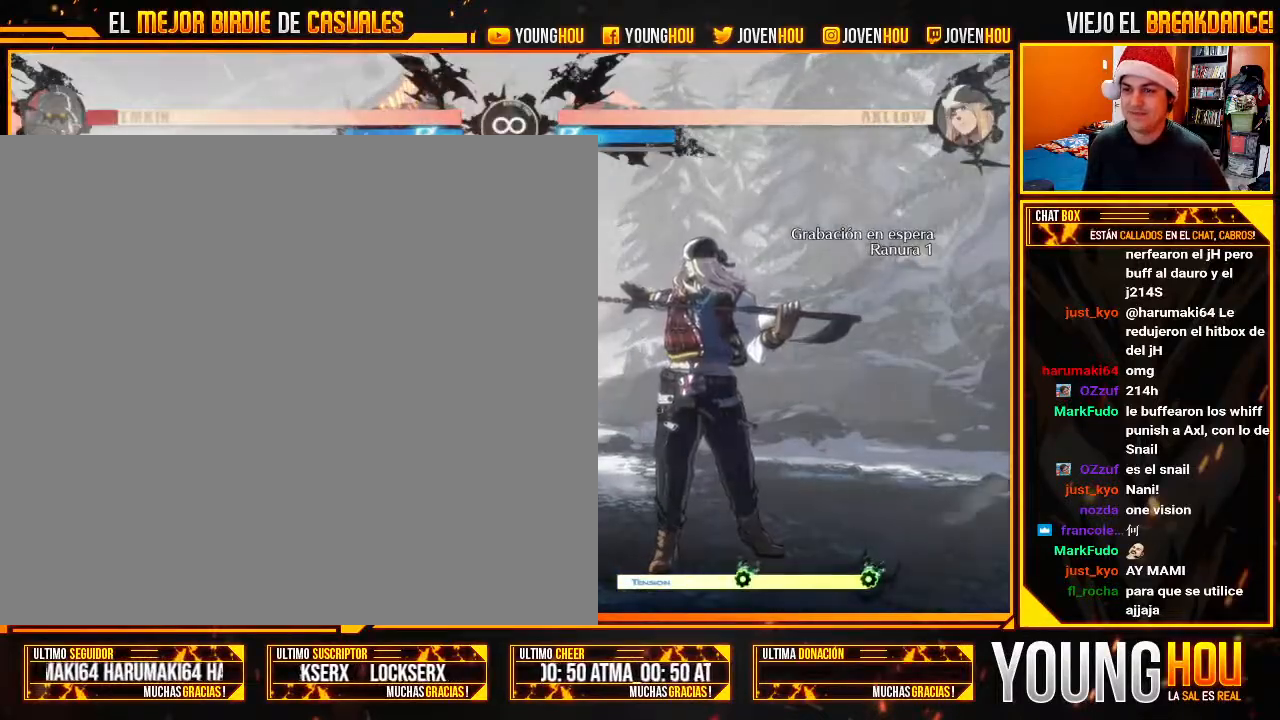
{"buttons": [], "left_stick": "left", "events": [[18, "CIRCLE", "up"], [71, "left_stick", "center"], [161, "left_stick", "left"], [250, "left_stick", "down"], [411, "left_stick", "center"], [464, "left_stick", "left"]]}
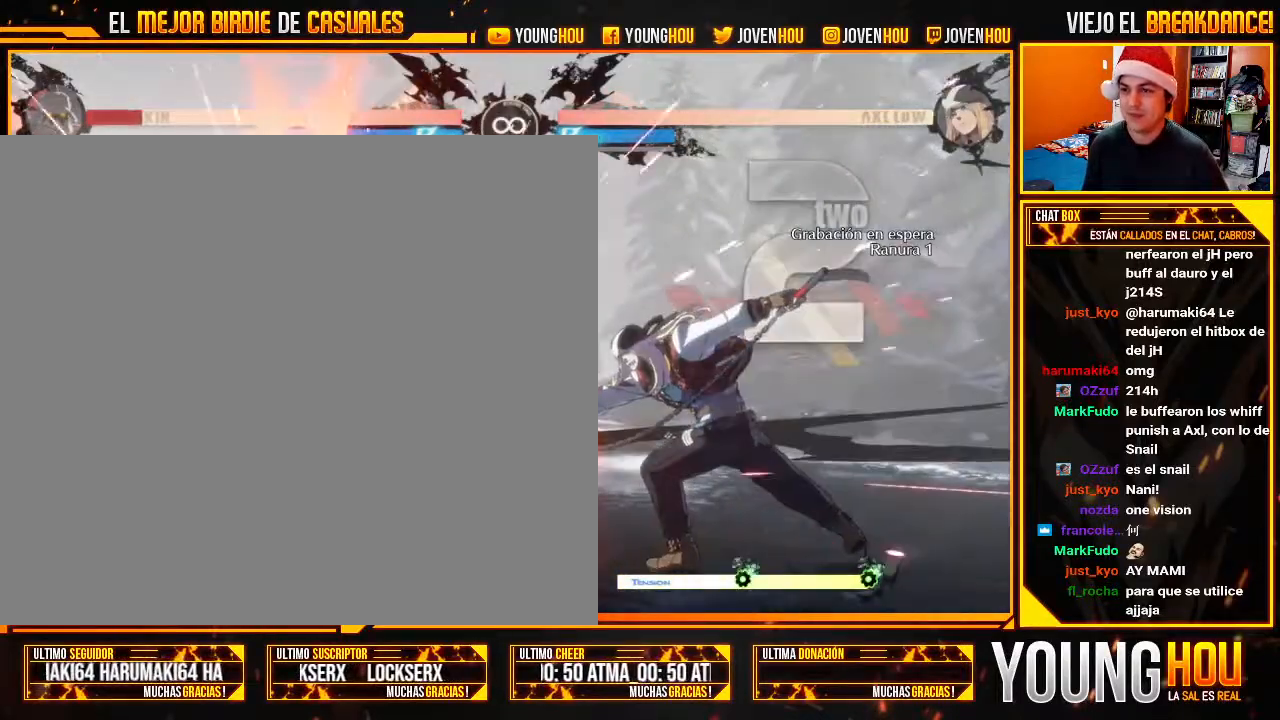
{"buttons": [], "left_stick": "center"}